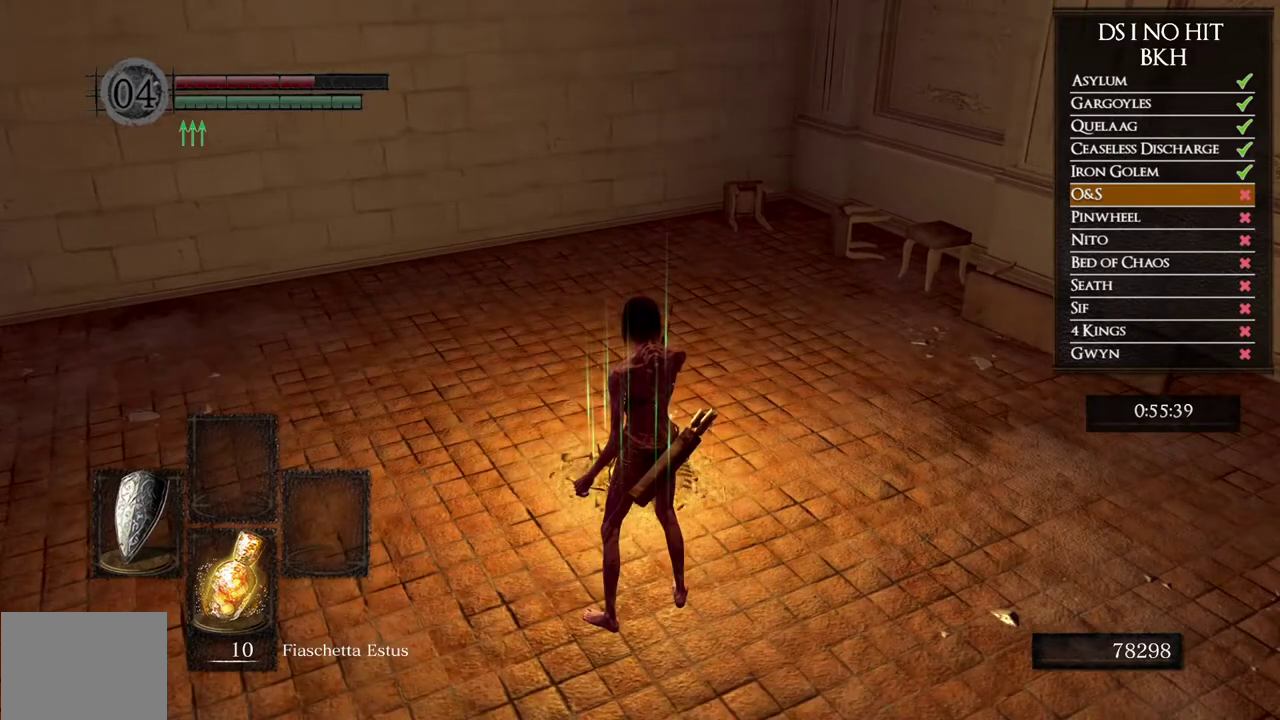
Gameplay with a controller (Xbox layout); each line is a JSON object with the inputs held at the frame after it. "events" lists button and stick changes between this image and that frame as [ms after this image, input, new state], when the widget could be followed in between. Not read: L2 R2.
{"buttons": [], "left_stick": "up-right", "right_stick": "right", "events": [[50, "left_stick", "up-right"], [333, "right_stick", "down-right"], [450, "right_stick", "right"]]}
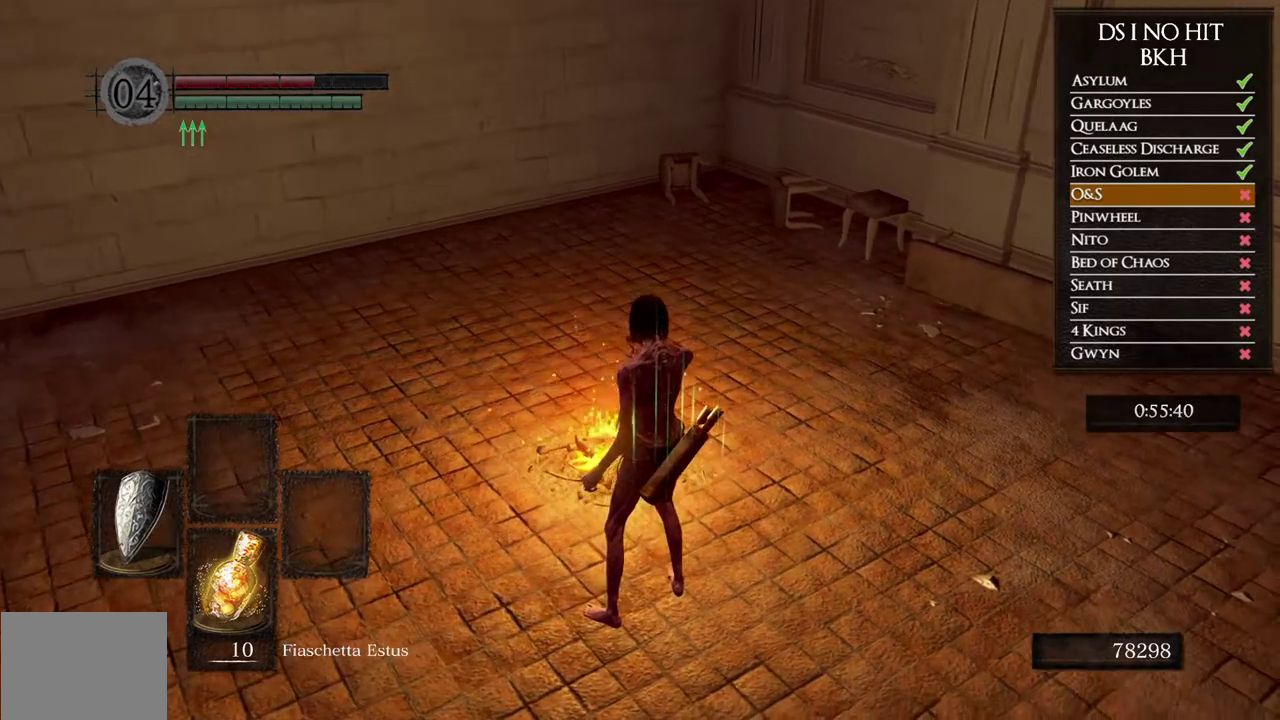
{"buttons": [], "left_stick": "up-right", "right_stick": "center", "events": [[67, "right_stick", "down-right"], [133, "right_stick", "center"], [233, "A", "down"], [350, "A", "up"], [400, "A", "down"], [500, "A", "up"]]}
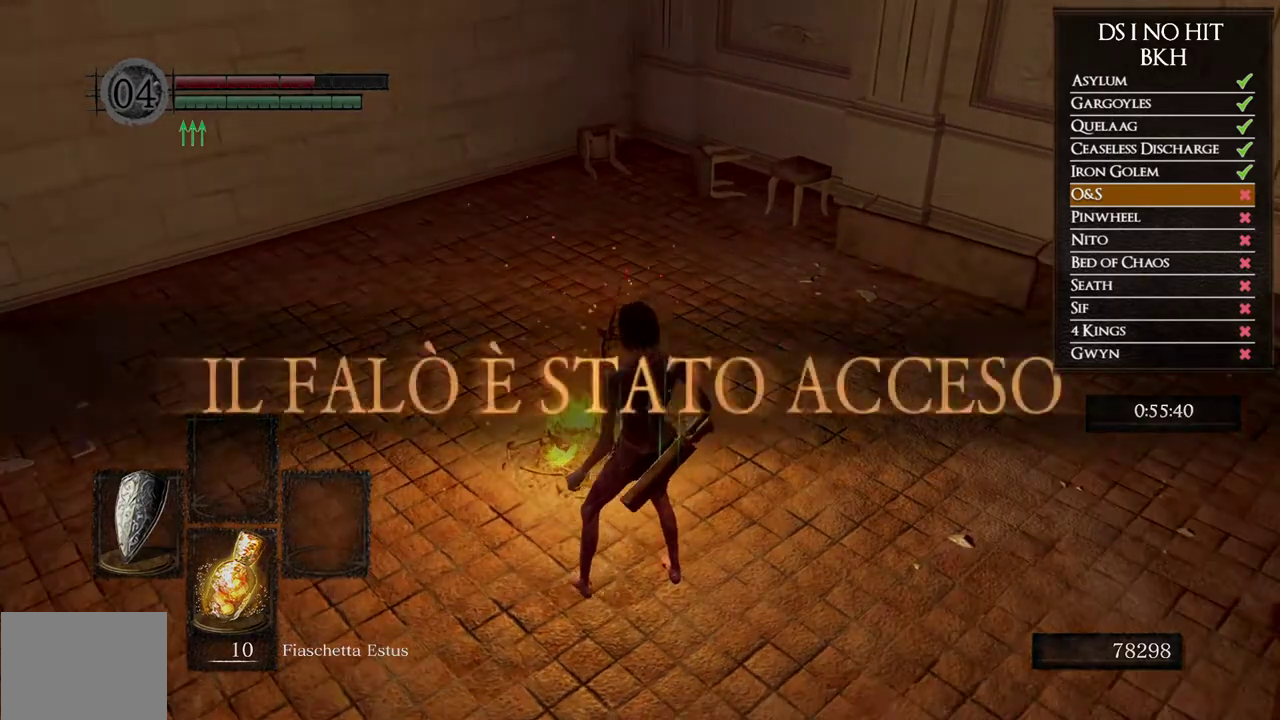
{"buttons": [], "left_stick": "up", "right_stick": "center", "events": [[50, "A", "down"], [150, "A", "up"], [217, "A", "down"], [317, "A", "up"], [333, "left_stick", "up"], [367, "A", "down"], [483, "A", "up"]]}
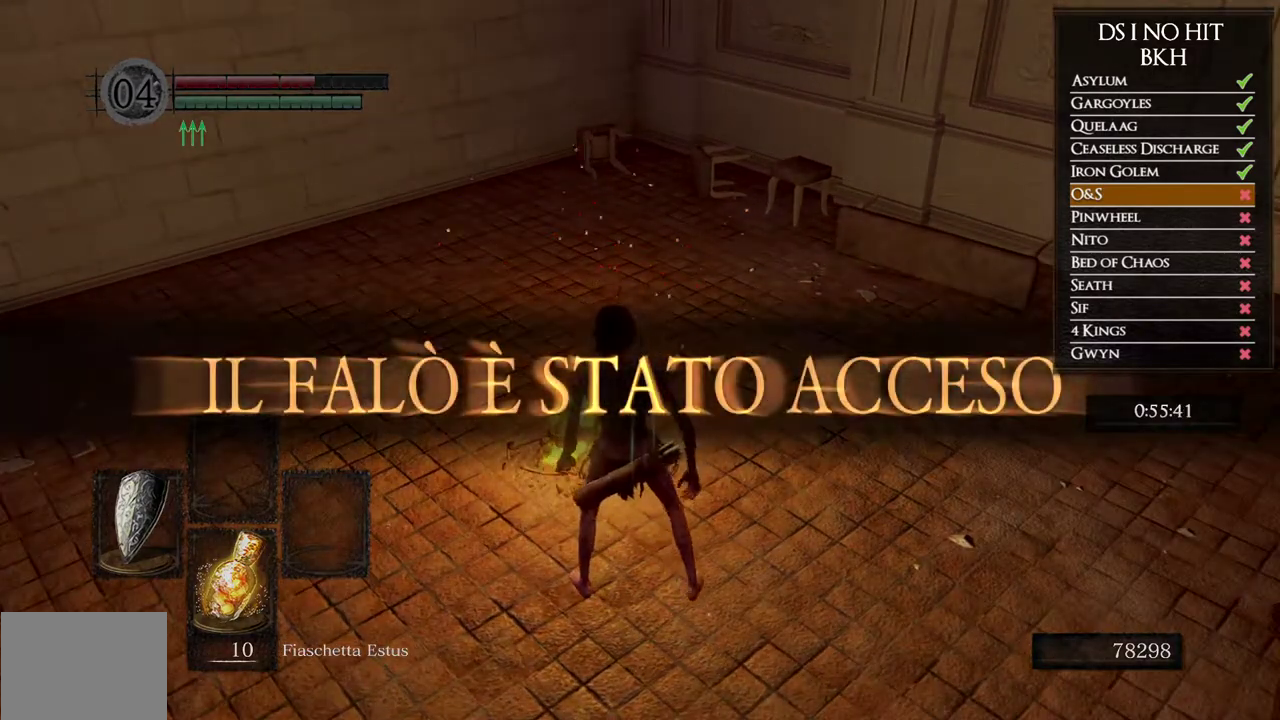
{"buttons": [], "left_stick": "up", "right_stick": "center", "events": [[50, "A", "down"], [117, "A", "up"], [200, "A", "down"], [300, "A", "up"], [350, "A", "down"], [450, "A", "up"]]}
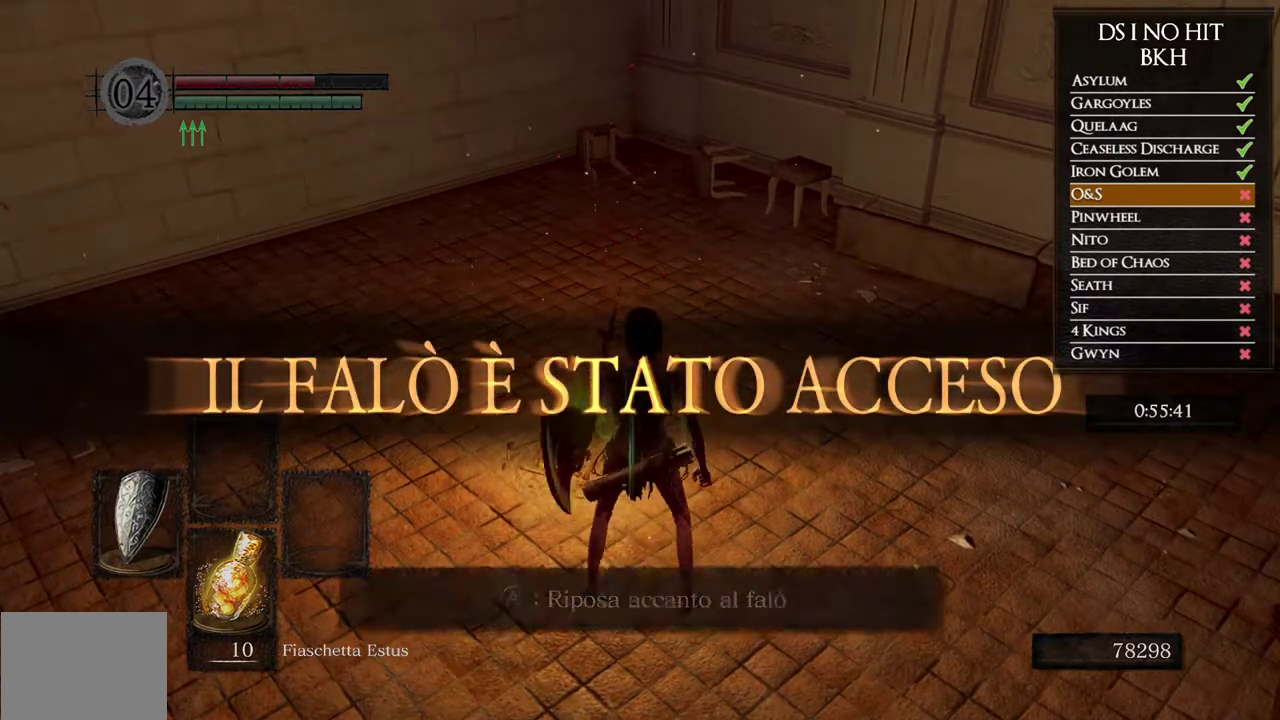
{"buttons": [], "left_stick": "up", "right_stick": "right", "events": [[17, "A", "down"], [83, "A", "up"], [217, "left_stick", "center"], [350, "right_stick", "right"], [483, "left_stick", "up"]]}
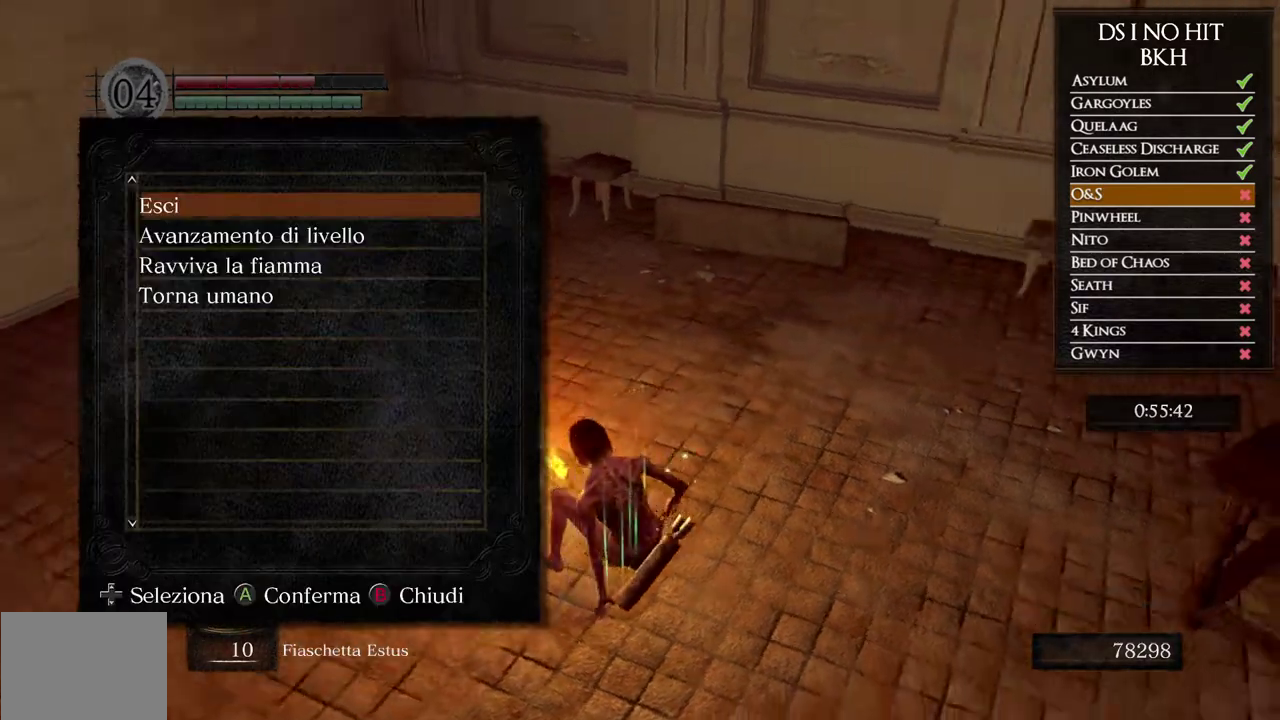
{"buttons": ["B"], "left_stick": "up-right", "right_stick": "center", "events": [[200, "right_stick", "up-right"], [267, "left_stick", "up-right"], [267, "right_stick", "center"], [333, "B", "down"], [417, "B", "up"], [483, "B", "down"]]}
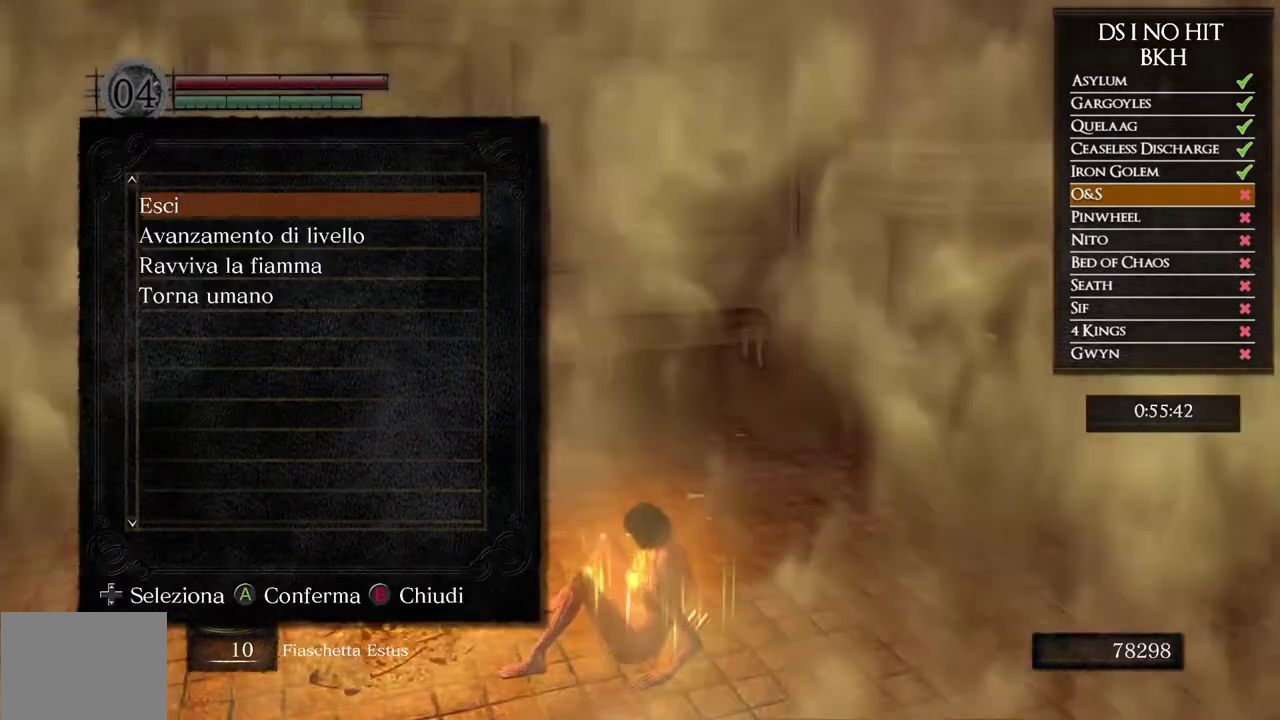
{"buttons": [], "left_stick": "up-right", "right_stick": "center", "events": [[83, "B", "up"], [133, "B", "down"], [367, "B", "up"]]}
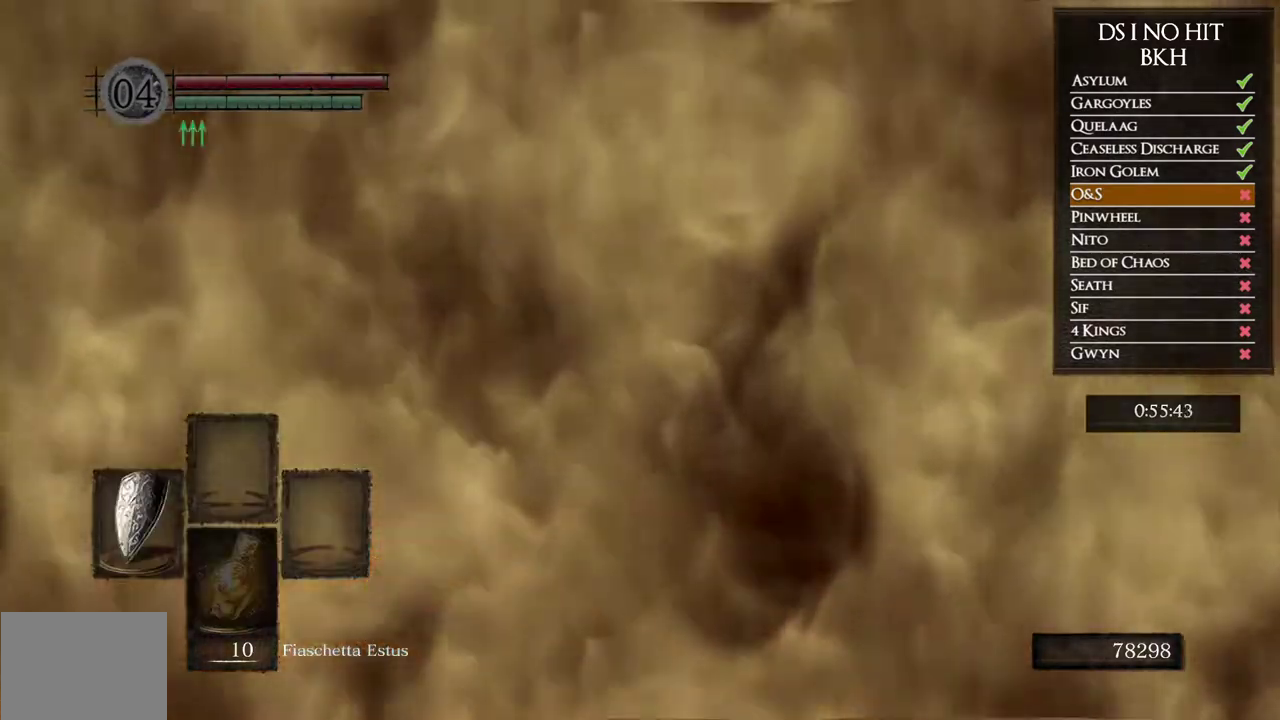
{"buttons": [], "left_stick": "up", "right_stick": "right", "events": [[50, "right_stick", "right"], [167, "right_stick", "center"], [250, "right_stick", "right"], [317, "left_stick", "up"]]}
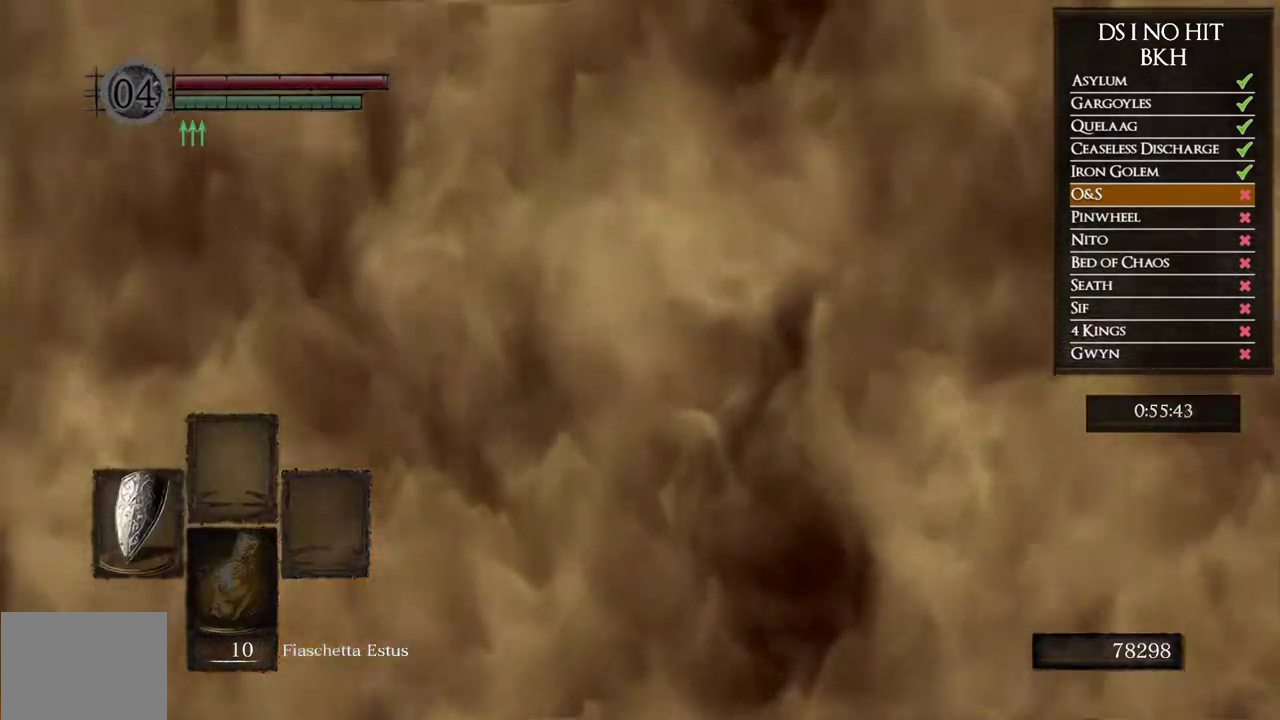
{"buttons": [], "left_stick": "up", "right_stick": "right", "events": [[50, "right_stick", "center"], [200, "right_stick", "right"], [300, "right_stick", "center"], [383, "right_stick", "right"]]}
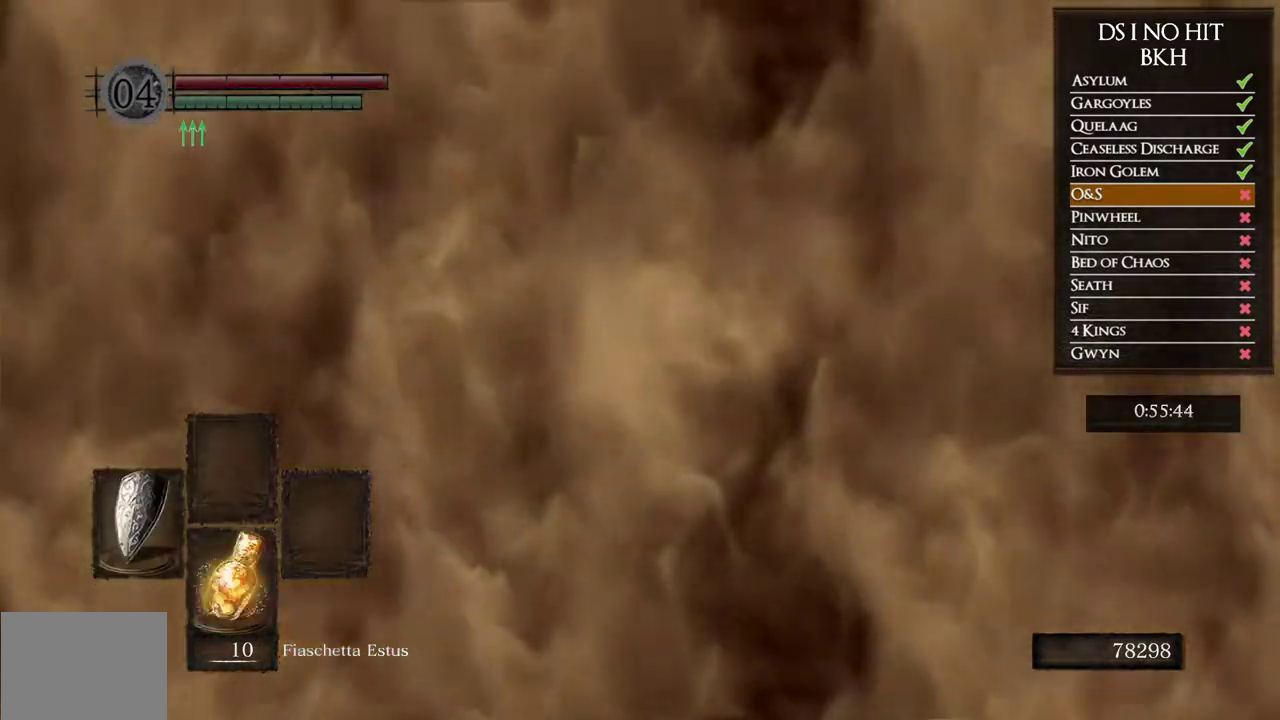
{"buttons": ["B"], "left_stick": "up", "right_stick": "center", "events": [[183, "right_stick", "center"], [267, "B", "down"]]}
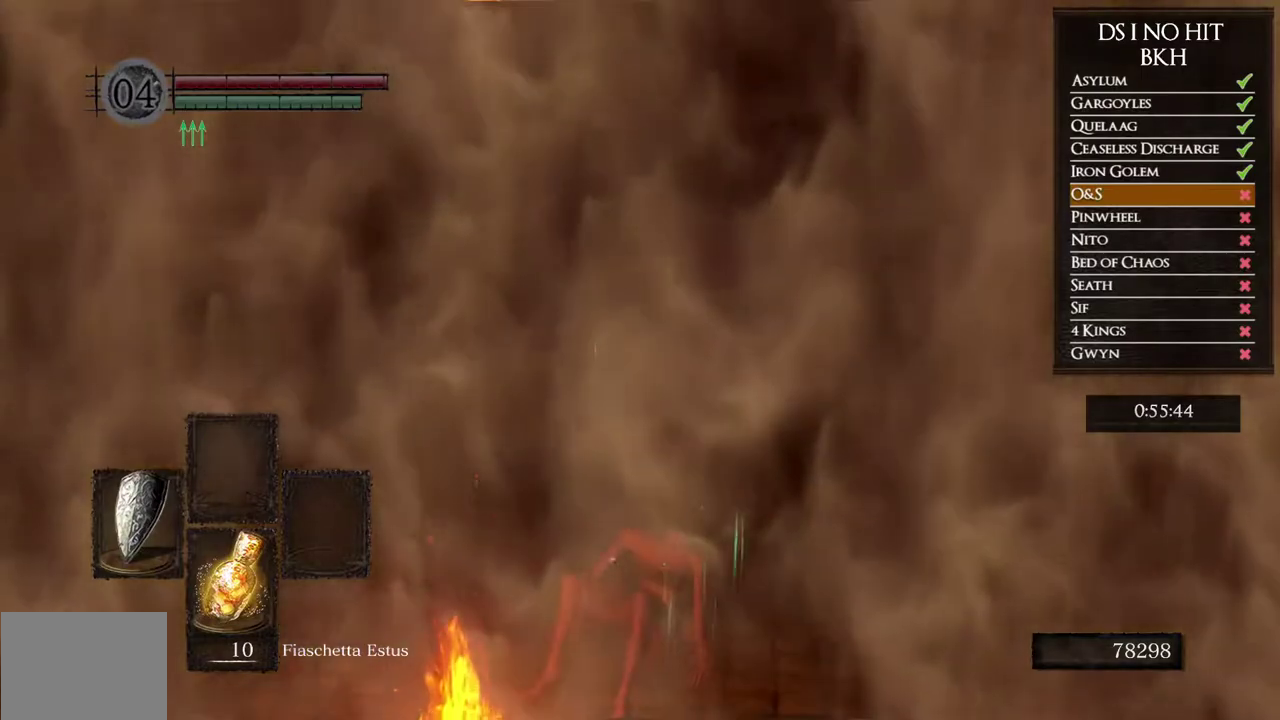
{"buttons": ["B"], "left_stick": "up", "right_stick": "center", "events": []}
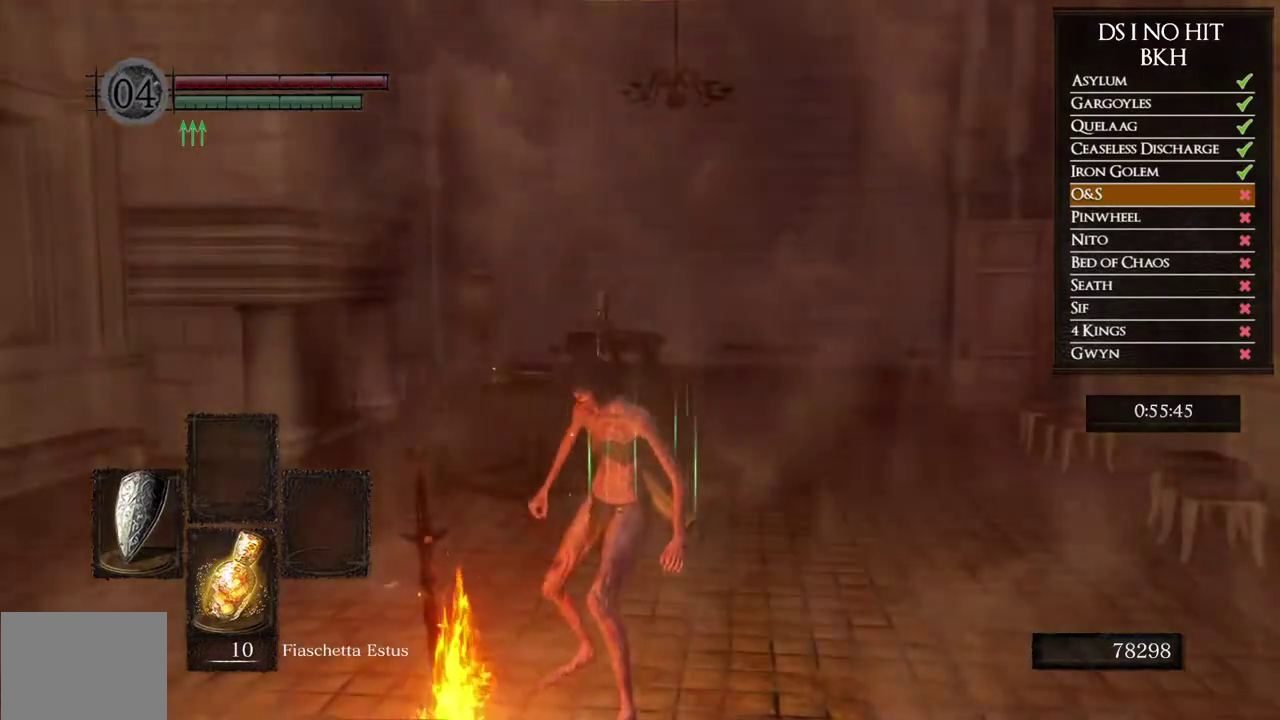
{"buttons": ["B"], "left_stick": "up", "right_stick": "center", "events": []}
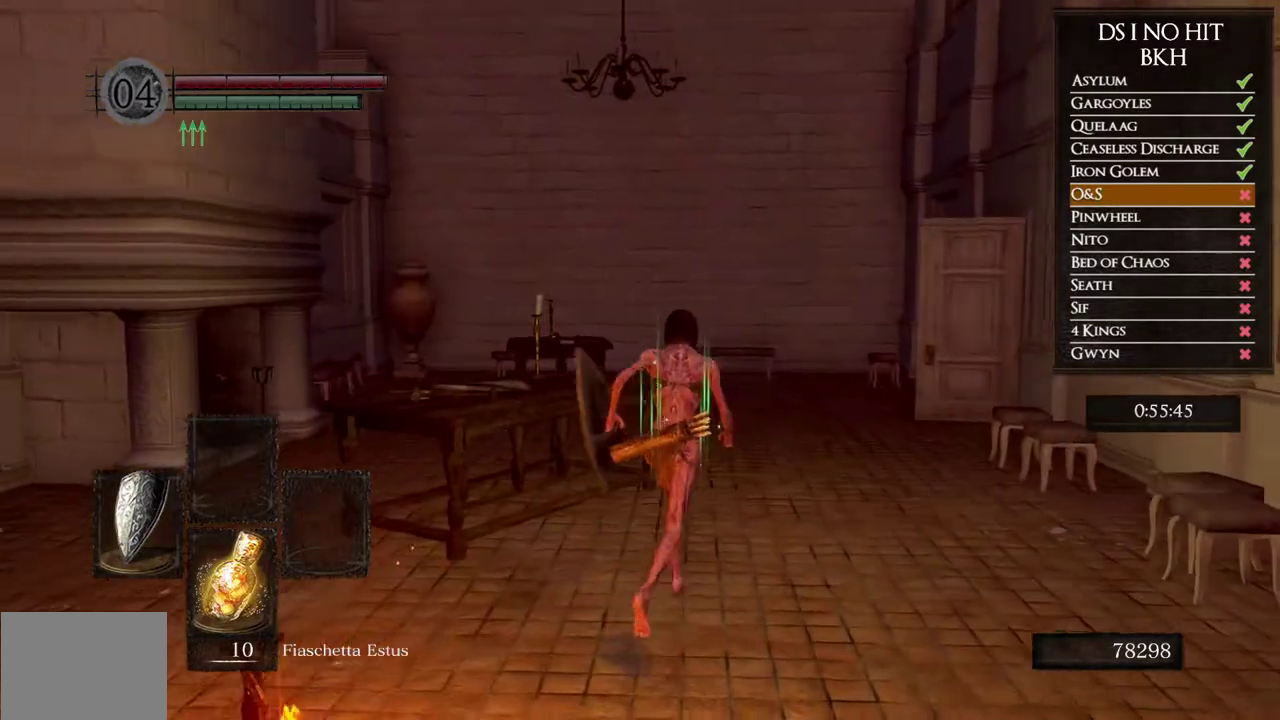
{"buttons": ["B"], "left_stick": "up", "right_stick": "center", "events": []}
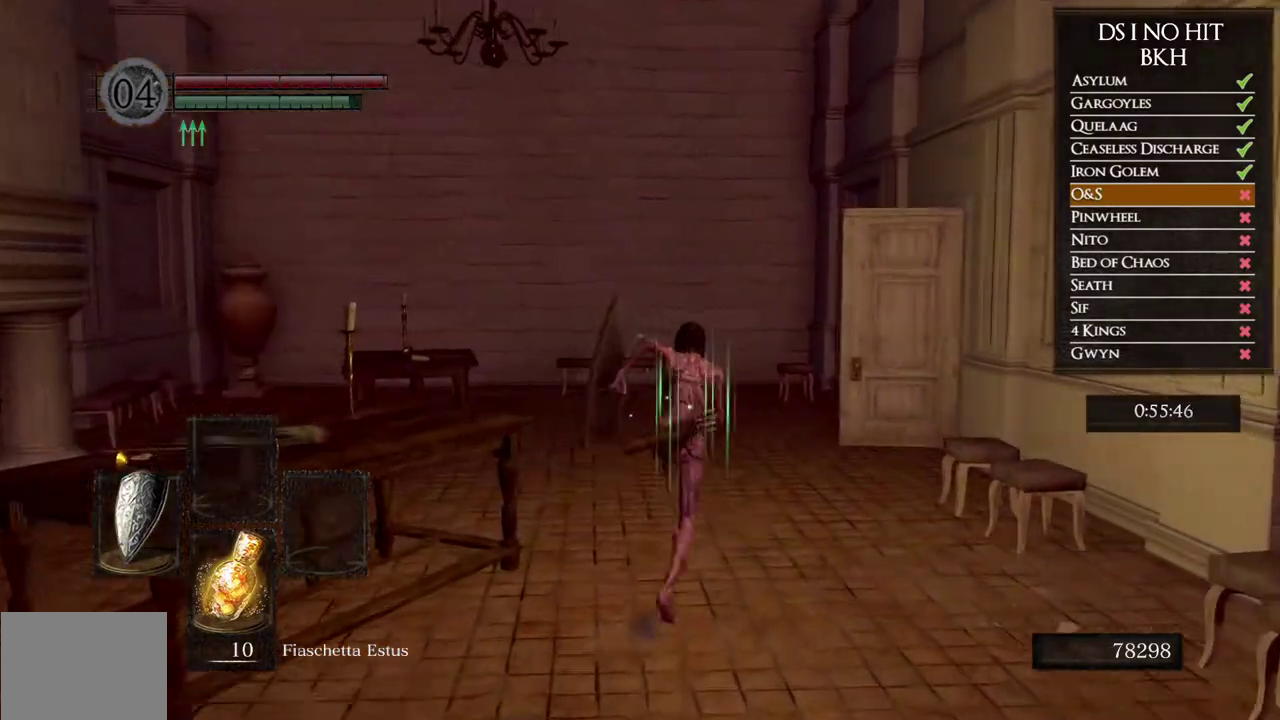
{"buttons": ["B"], "left_stick": "up", "right_stick": "center", "events": []}
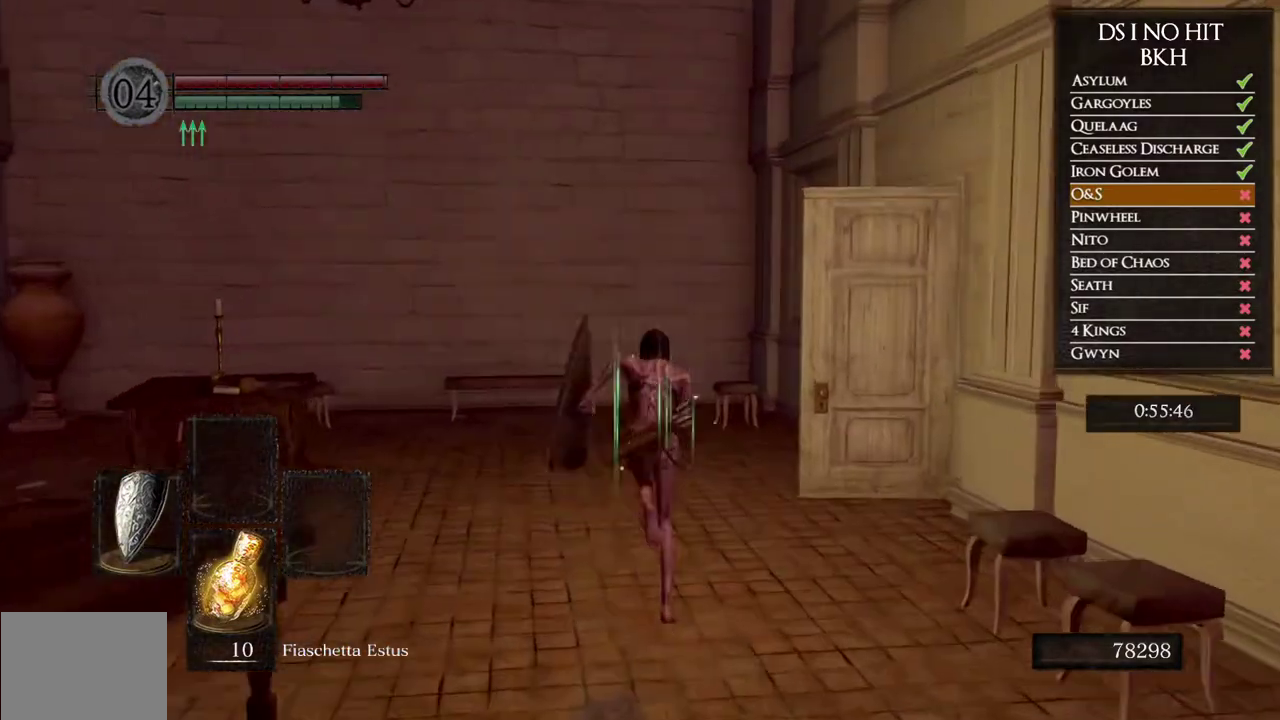
{"buttons": ["B"], "left_stick": "up", "right_stick": "center", "events": []}
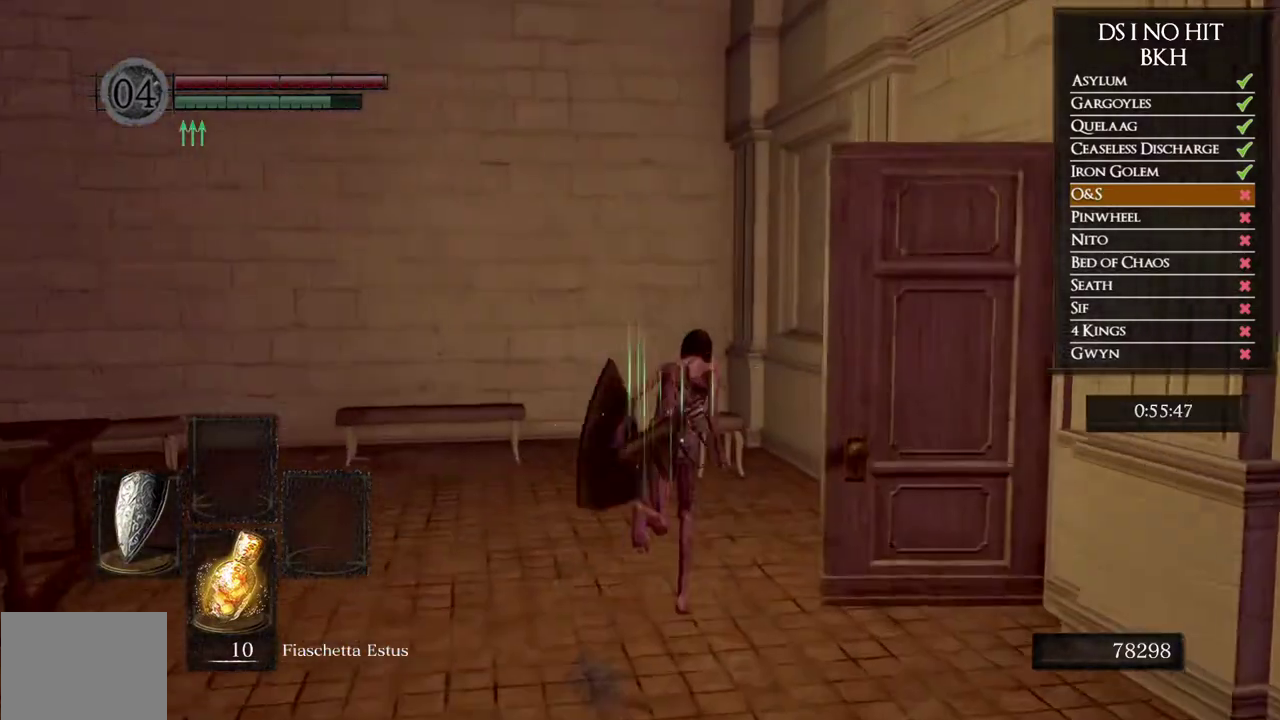
{"buttons": ["B"], "left_stick": "up-right", "right_stick": "center", "events": [[50, "left_stick", "up-right"], [183, "left_stick", "right"], [467, "left_stick", "up-right"]]}
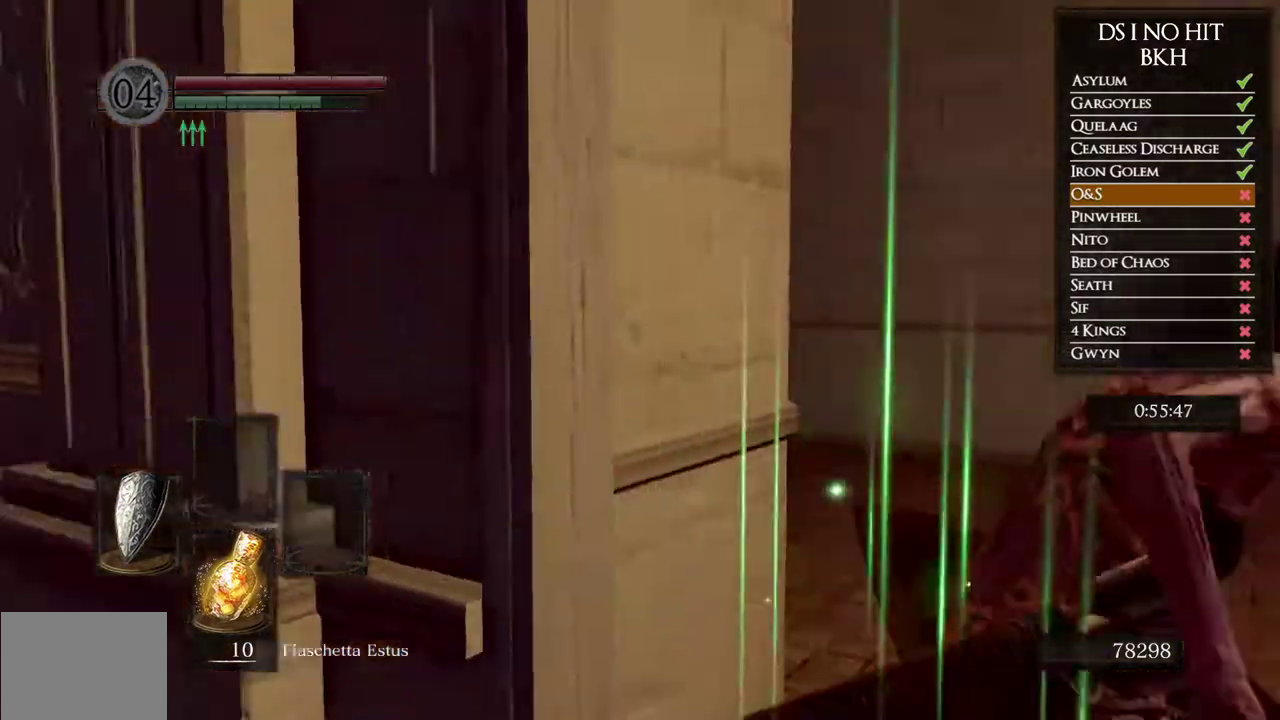
{"buttons": [], "left_stick": "up-left", "right_stick": "down-left", "events": [[100, "left_stick", "up"], [367, "B", "up"], [383, "left_stick", "up-left"], [467, "right_stick", "down-left"]]}
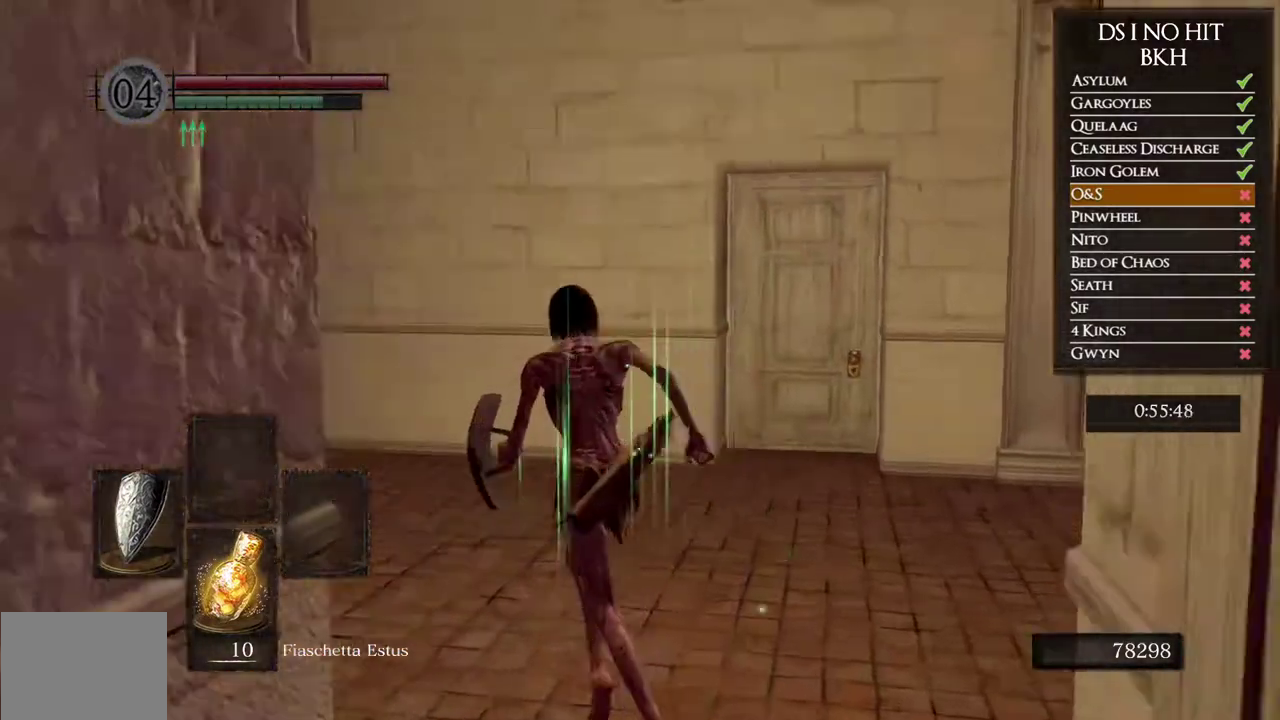
{"buttons": [], "left_stick": "up-right", "right_stick": "center", "events": [[83, "right_stick", "left"], [117, "left_stick", "up"], [383, "right_stick", "center"], [483, "left_stick", "up-right"]]}
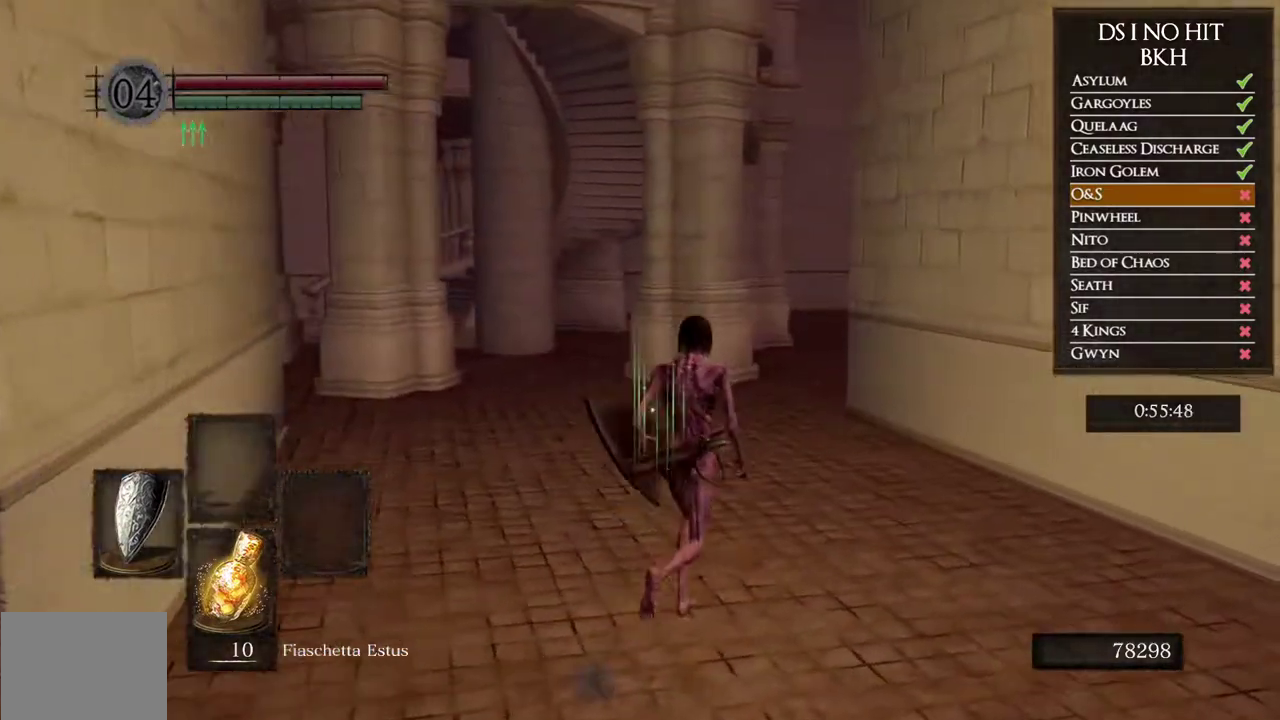
{"buttons": ["DPAD_RIGHT"], "left_stick": "center", "right_stick": "center", "events": [[17, "START", "down"], [150, "START", "up"], [183, "left_stick", "up"], [267, "right_stick", "left"], [300, "left_stick", "center"], [367, "right_stick", "center"], [417, "DPAD_RIGHT", "down"]]}
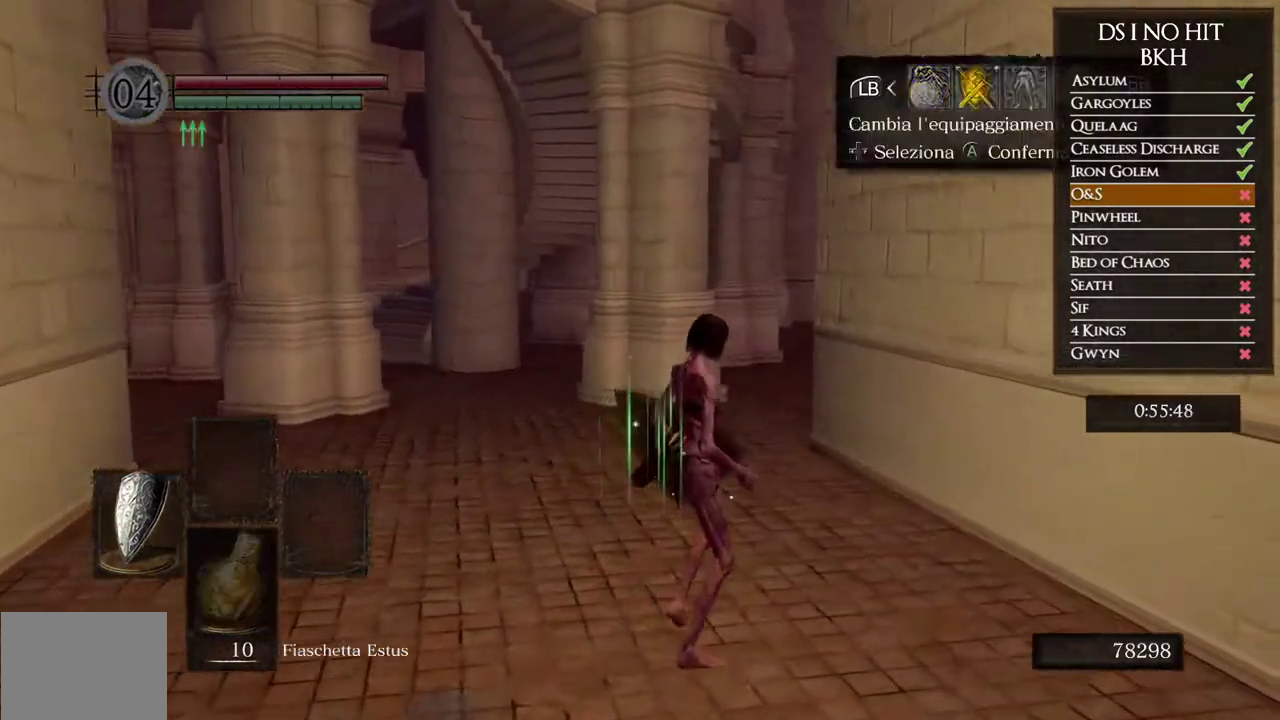
{"buttons": [], "left_stick": "center", "right_stick": "center", "events": [[17, "A", "down"], [17, "DPAD_RIGHT", "up"], [100, "A", "up"], [317, "DPAD_DOWN", "down"], [400, "DPAD_DOWN", "up"]]}
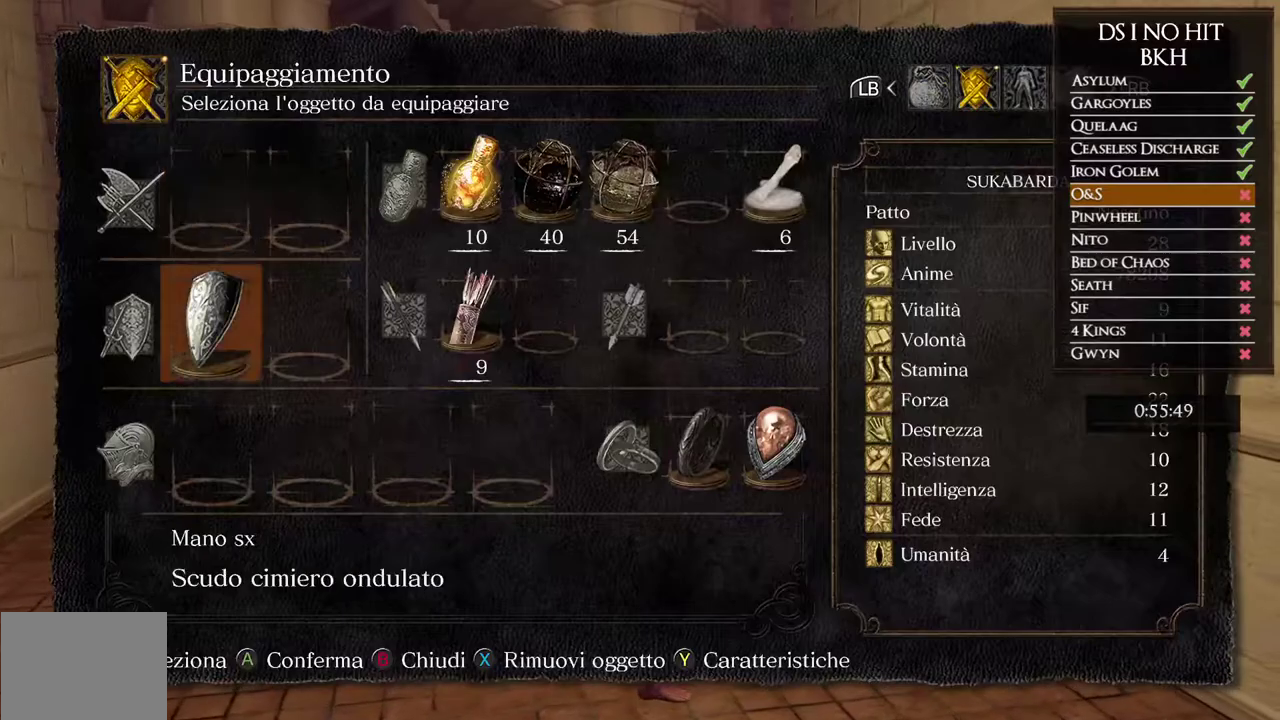
{"buttons": [], "left_stick": "center", "right_stick": "center", "events": []}
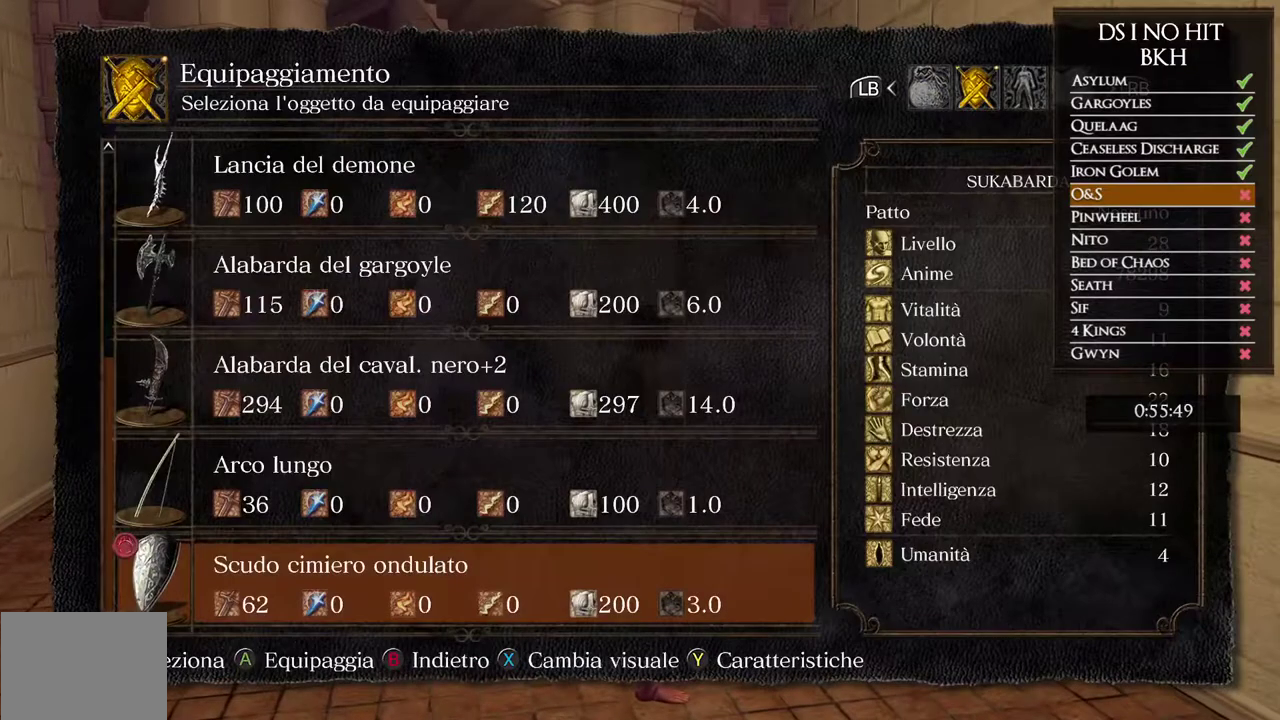
{"buttons": ["A"], "left_stick": "center", "right_stick": "center", "events": [[367, "DPAD_UP", "down"], [467, "DPAD_UP", "up"], [483, "A", "down"]]}
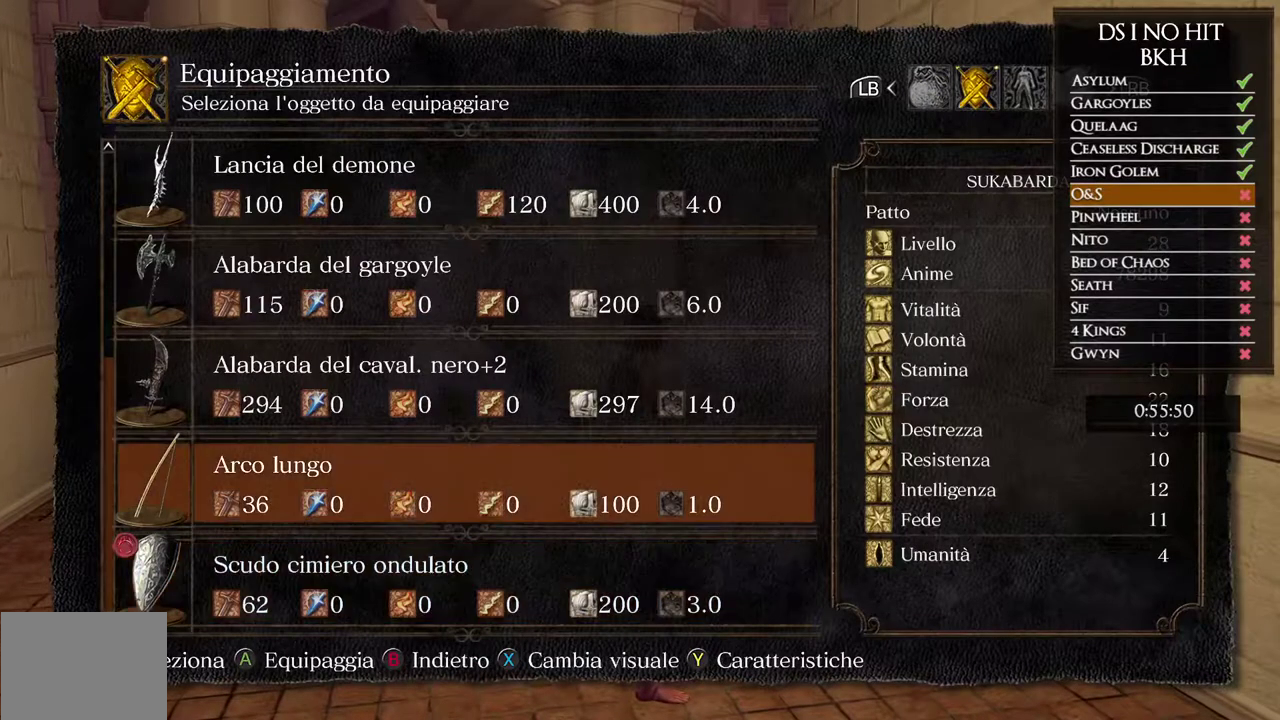
{"buttons": ["B"], "left_stick": "up", "right_stick": "center", "events": [[67, "A", "up"], [333, "left_stick", "up"], [433, "B", "down"]]}
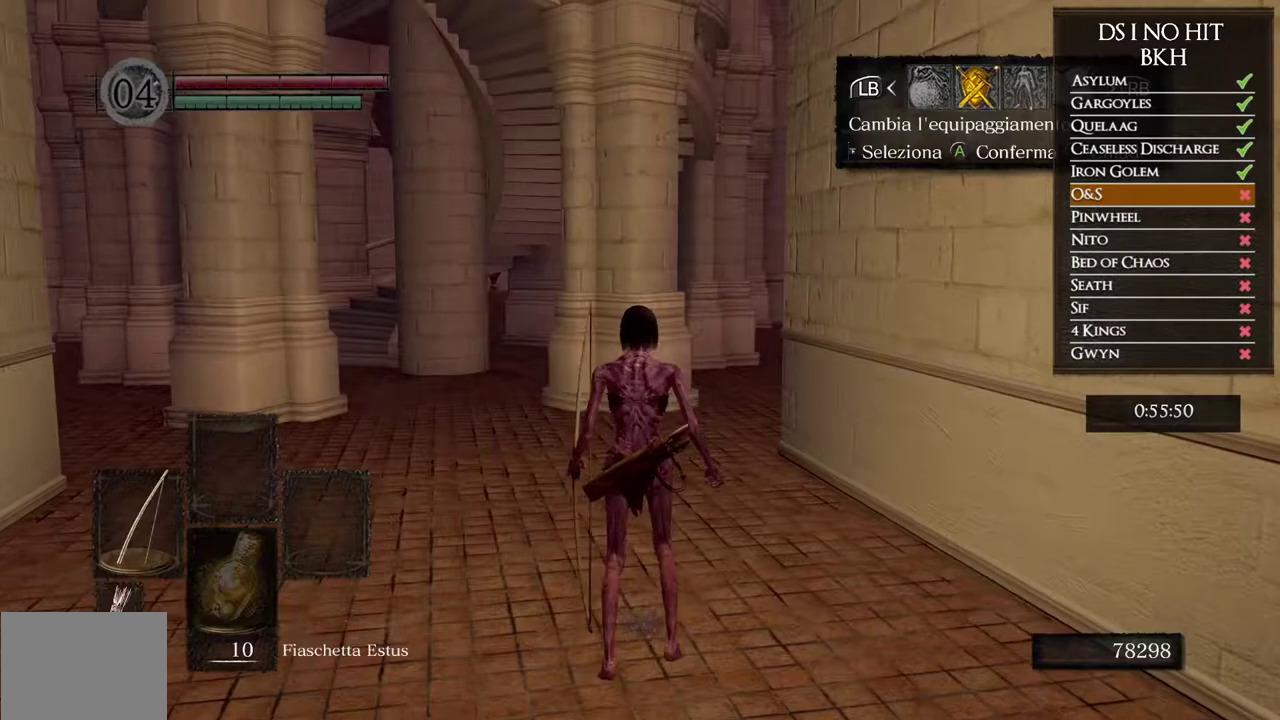
{"buttons": ["L1"], "left_stick": "up", "right_stick": "center", "events": [[17, "B", "up"], [67, "B", "down"], [133, "B", "up"], [283, "right_stick", "left"], [367, "right_stick", "center"], [450, "L1", "down"]]}
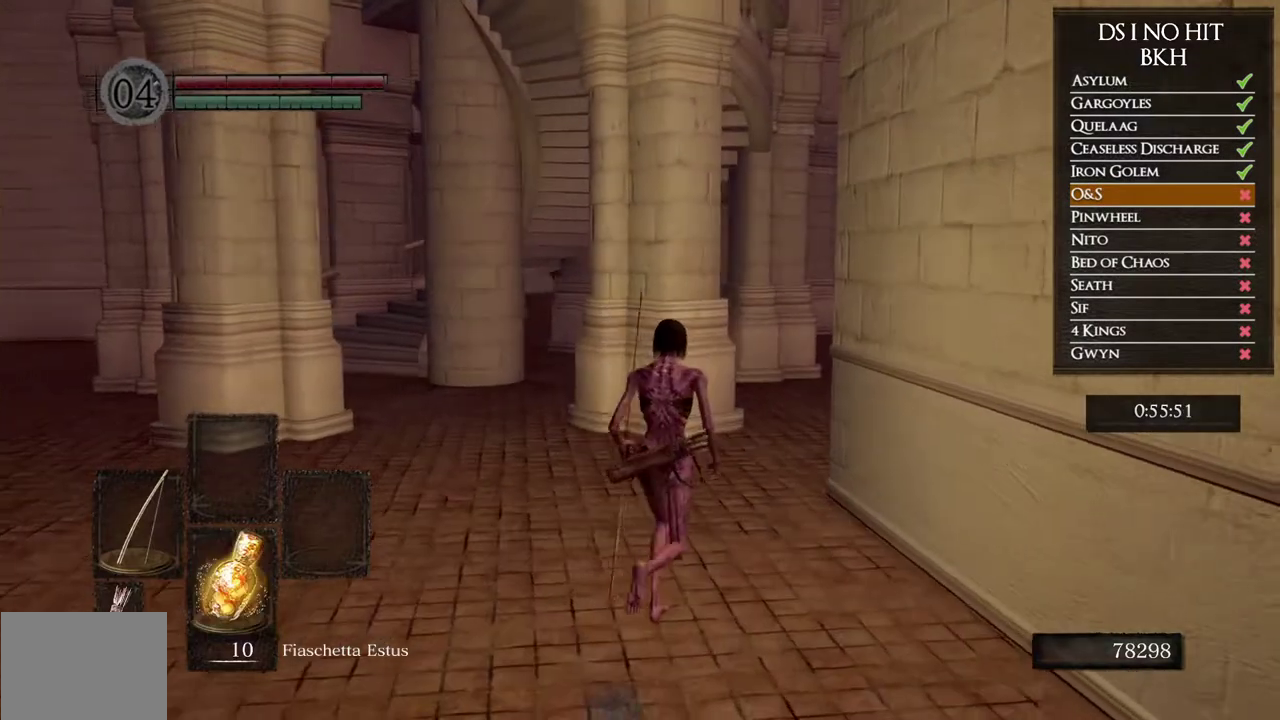
{"buttons": ["B"], "left_stick": "up", "right_stick": "center", "events": [[67, "L1", "up"], [167, "B", "down"]]}
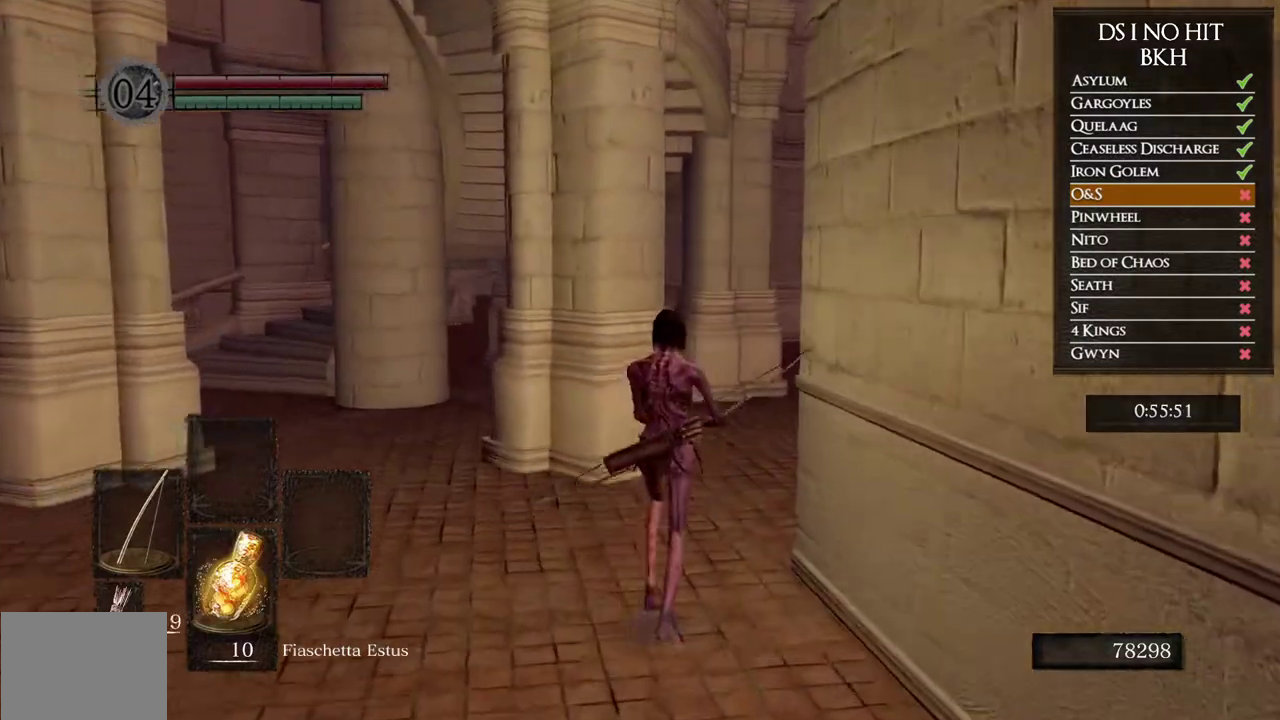
{"buttons": [], "left_stick": "up", "right_stick": "center", "events": [[417, "B", "up"]]}